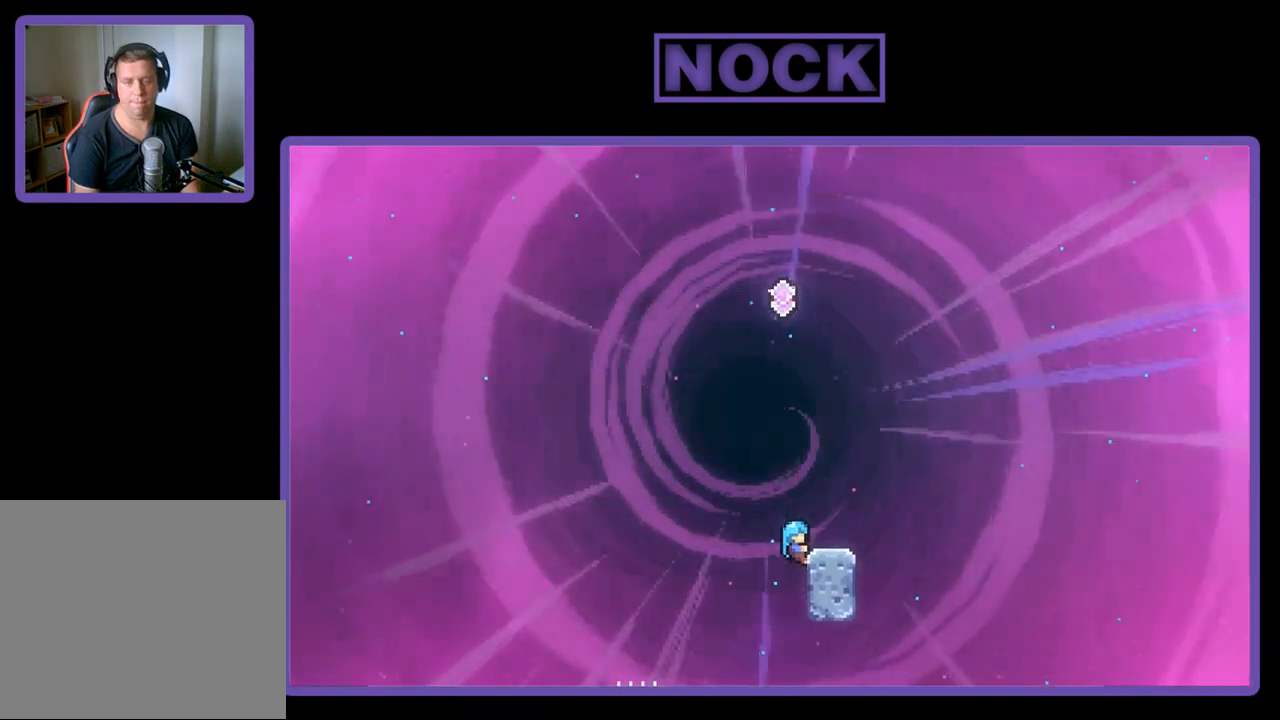
Gameplay with a controller (PlayStation layout); each line is a JSON object with the inputs held at the frame after it. "events" lists button and stick changes between this image and that frame as [ms after this image, input, new state], when the widget could be followed in between. Not read: right_stick.
{"buttons": ["R2"], "left_stick": "center", "events": [[183, "DPAD_RIGHT", "down"], [217, "CROSS", "down"], [350, "CROSS", "up"], [383, "DPAD_RIGHT", "up"]]}
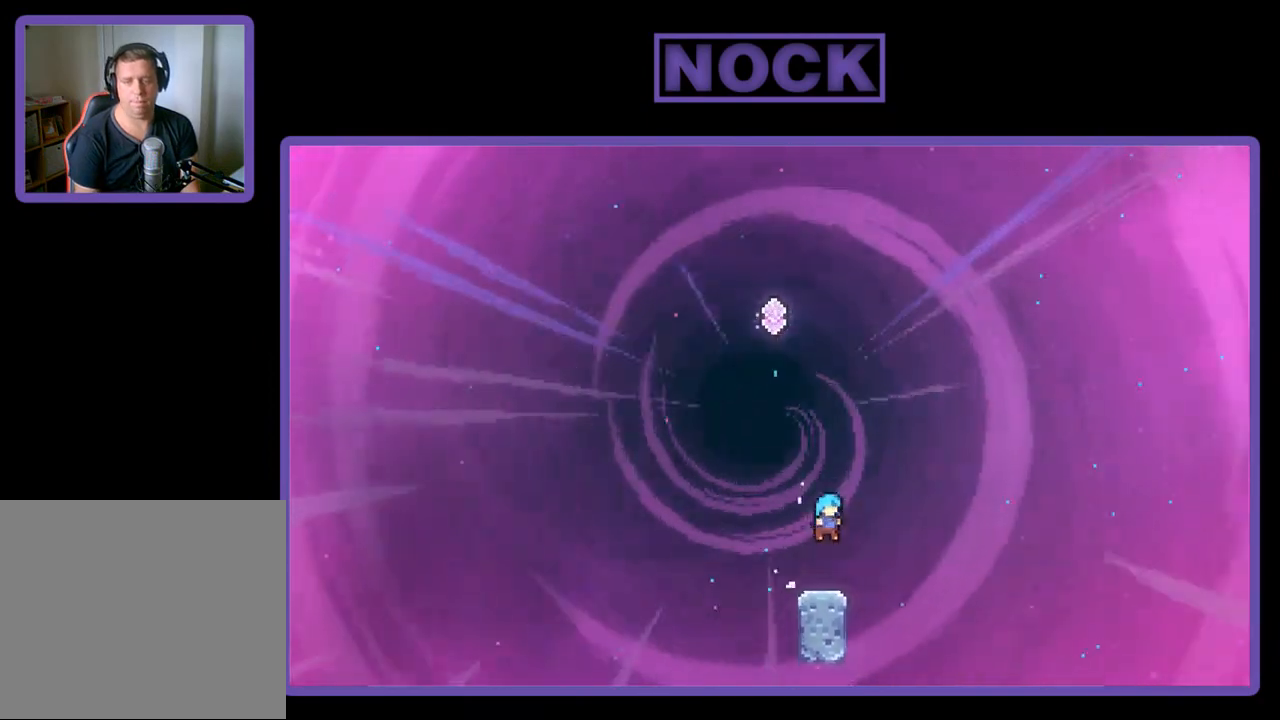
{"buttons": ["CIRCLE", "R2", "DPAD_UP"], "left_stick": "center", "events": [[183, "DPAD_LEFT", "down"], [217, "CROSS", "down"], [350, "CROSS", "up"], [350, "DPAD_UP", "down"], [383, "DPAD_LEFT", "up"], [450, "CIRCLE", "down"]]}
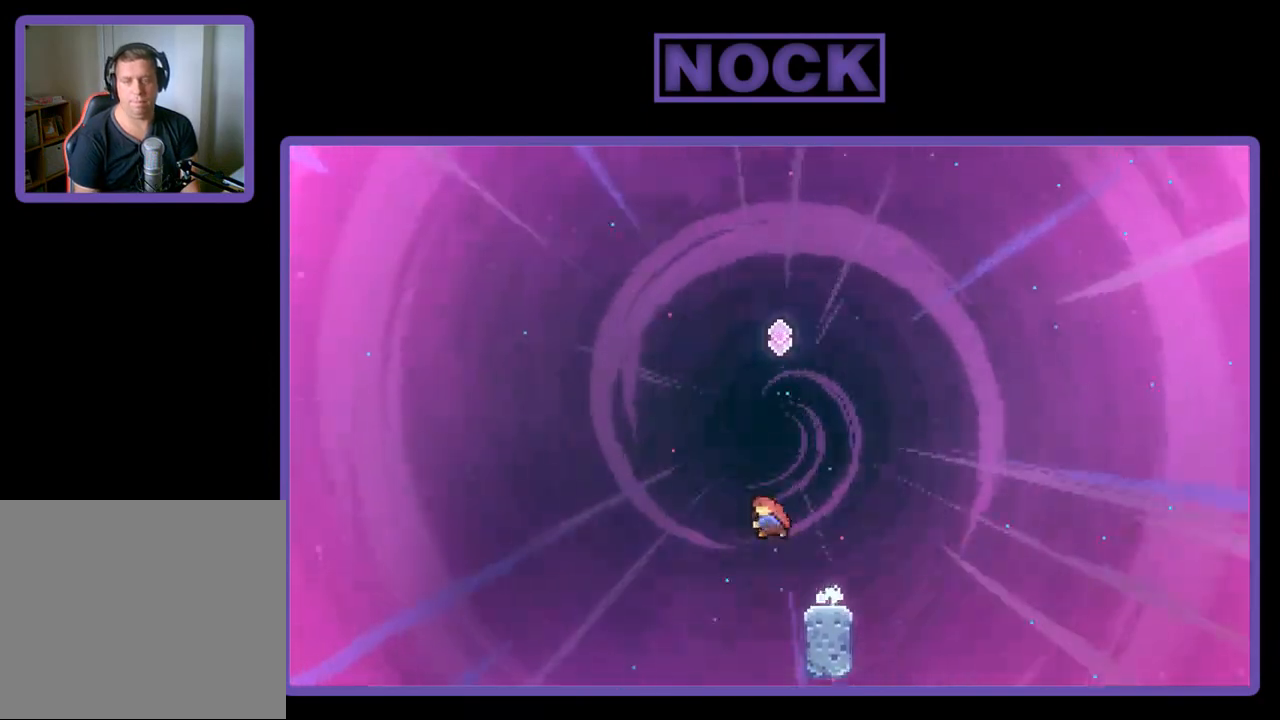
{"buttons": ["R2", "DPAD_RIGHT"], "left_stick": "center", "events": [[250, "DPAD_RIGHT", "down"], [283, "DPAD_RIGHT", "up"], [283, "DPAD_UP", "up"], [350, "CIRCLE", "up"], [417, "DPAD_RIGHT", "down"]]}
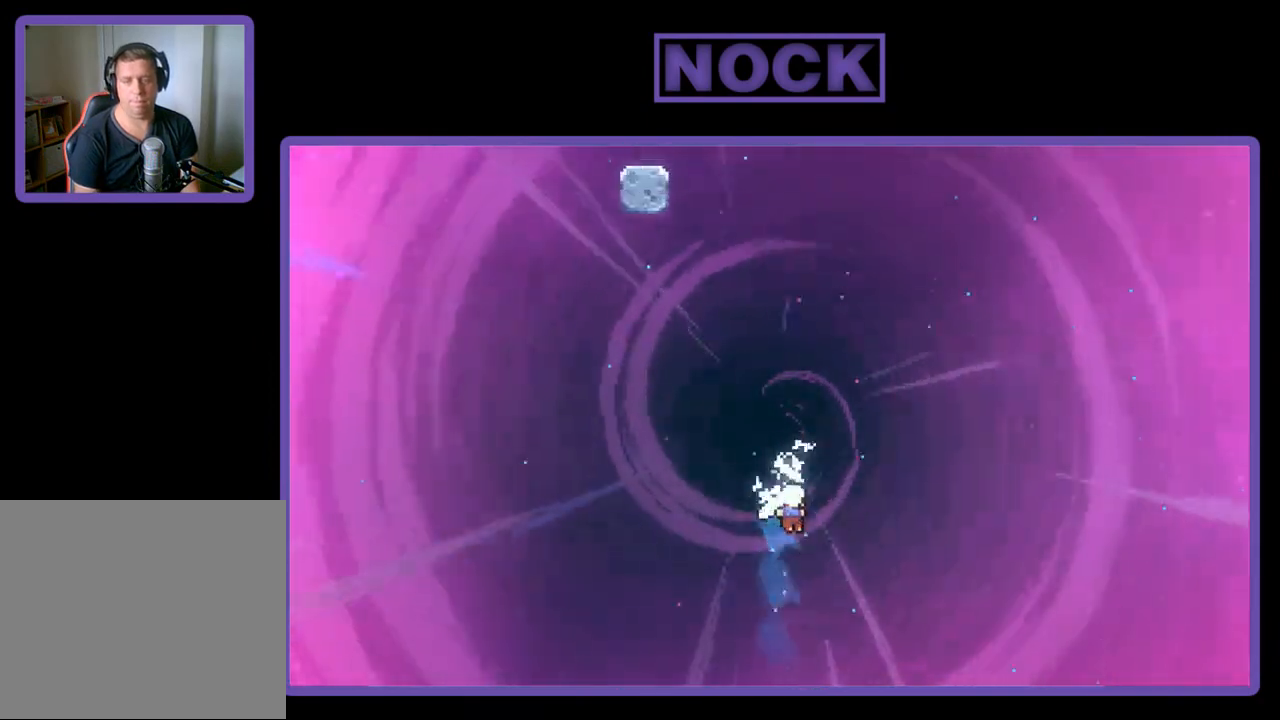
{"buttons": ["R2"], "left_stick": "center", "events": [[83, "DPAD_RIGHT", "up"], [417, "DPAD_RIGHT", "down"], [483, "DPAD_RIGHT", "up"]]}
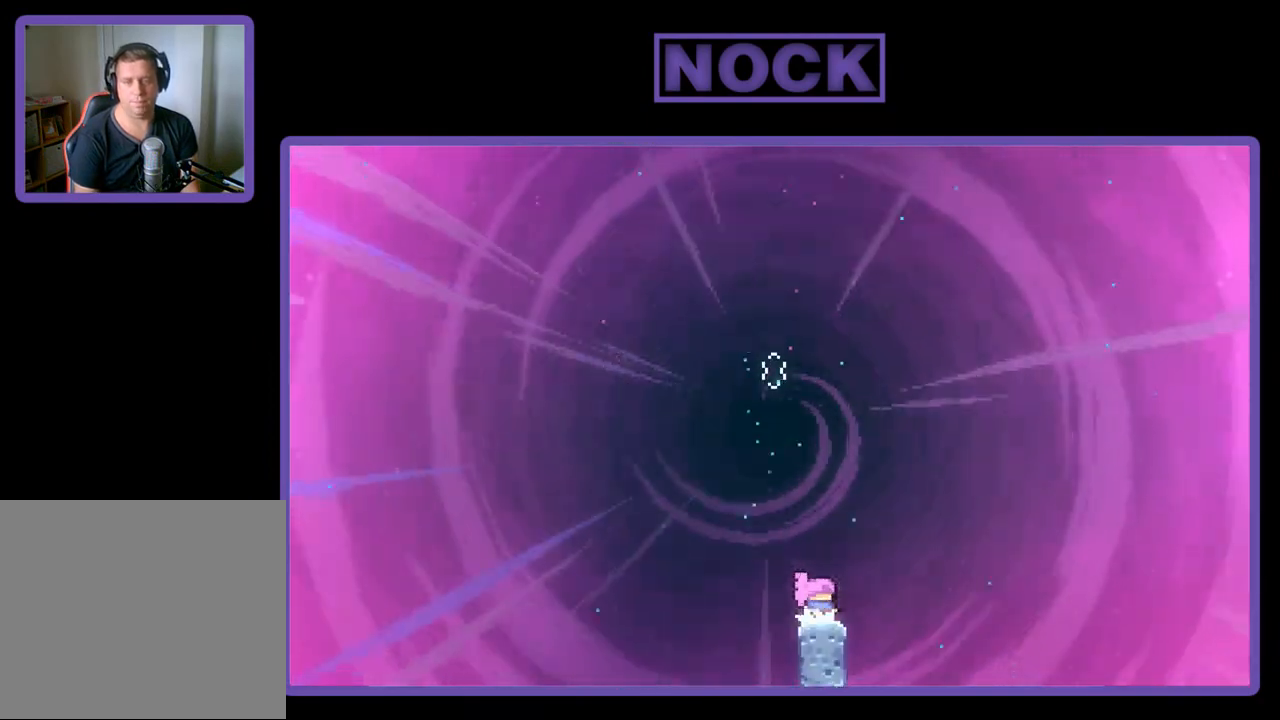
{"buttons": ["R2"], "left_stick": "center", "events": []}
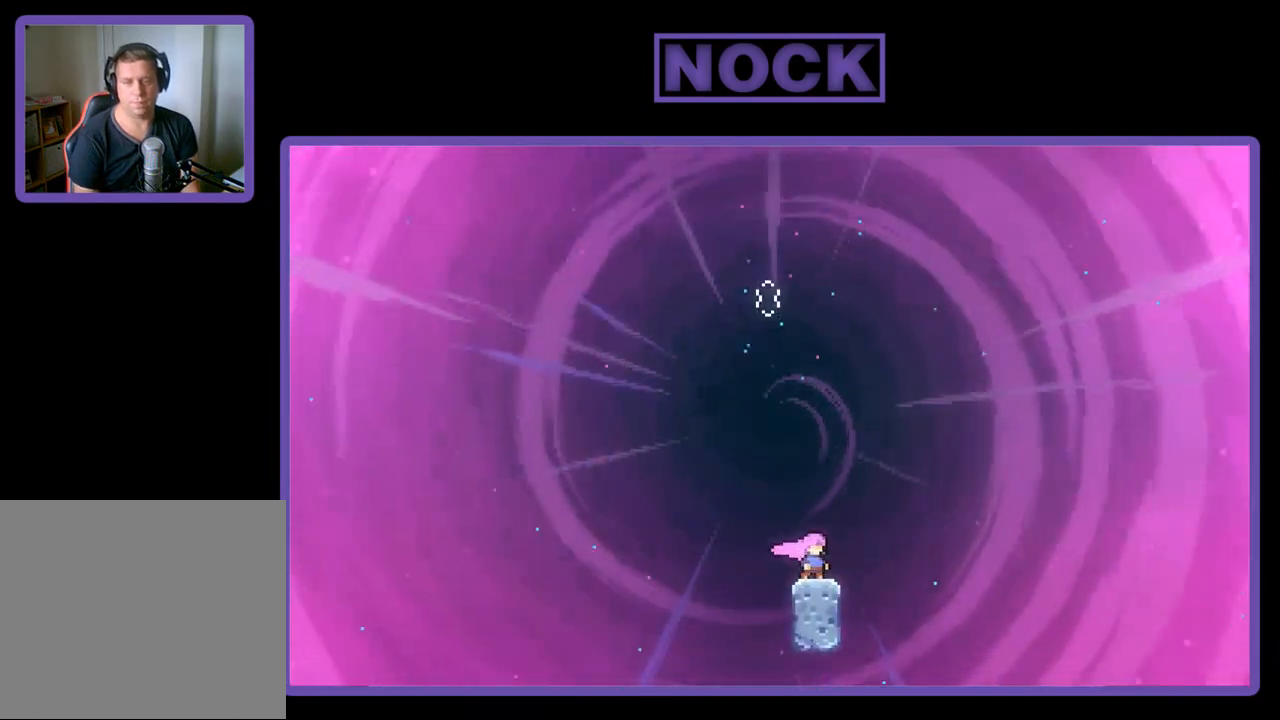
{"buttons": ["R2", "DPAD_UP"], "left_stick": "center", "events": [[217, "DPAD_LEFT", "down"], [250, "CROSS", "down"], [317, "DPAD_UP", "down"], [350, "DPAD_LEFT", "up"], [417, "CROSS", "up"]]}
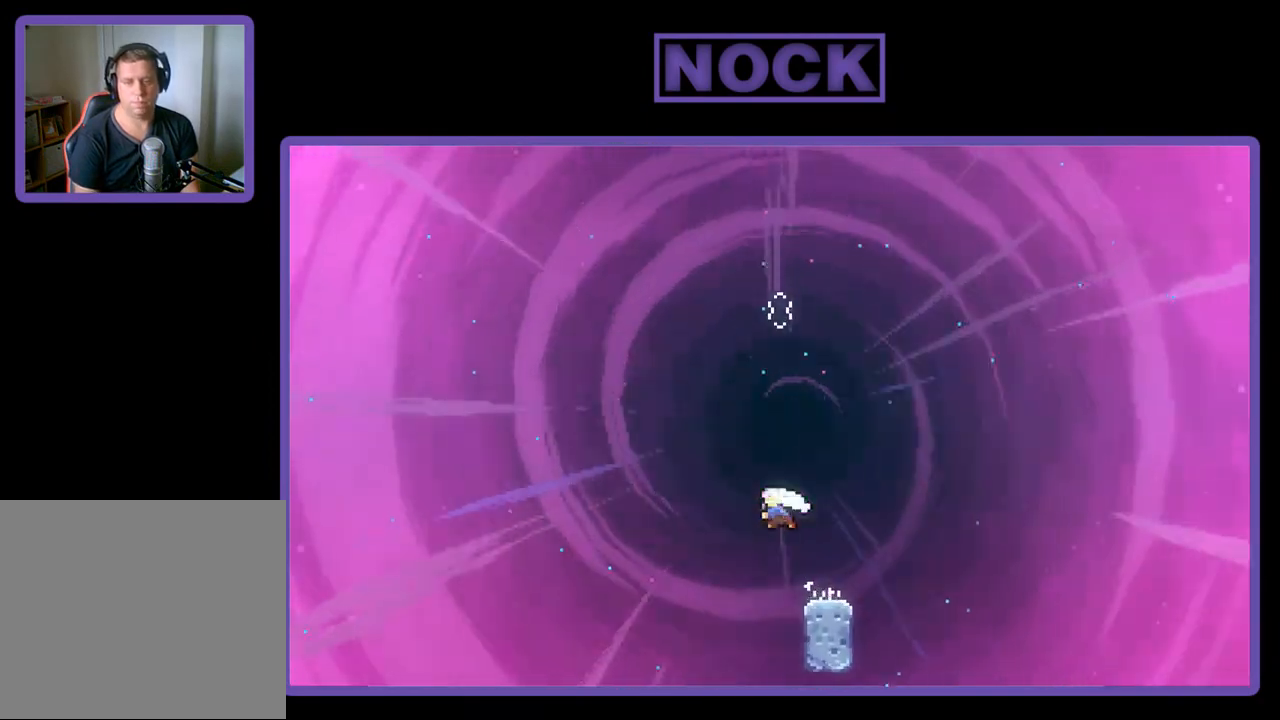
{"buttons": ["CIRCLE", "R2", "DPAD_UP"], "left_stick": "center", "events": [[17, "CIRCLE", "down"], [350, "CIRCLE", "up"], [450, "CIRCLE", "down"]]}
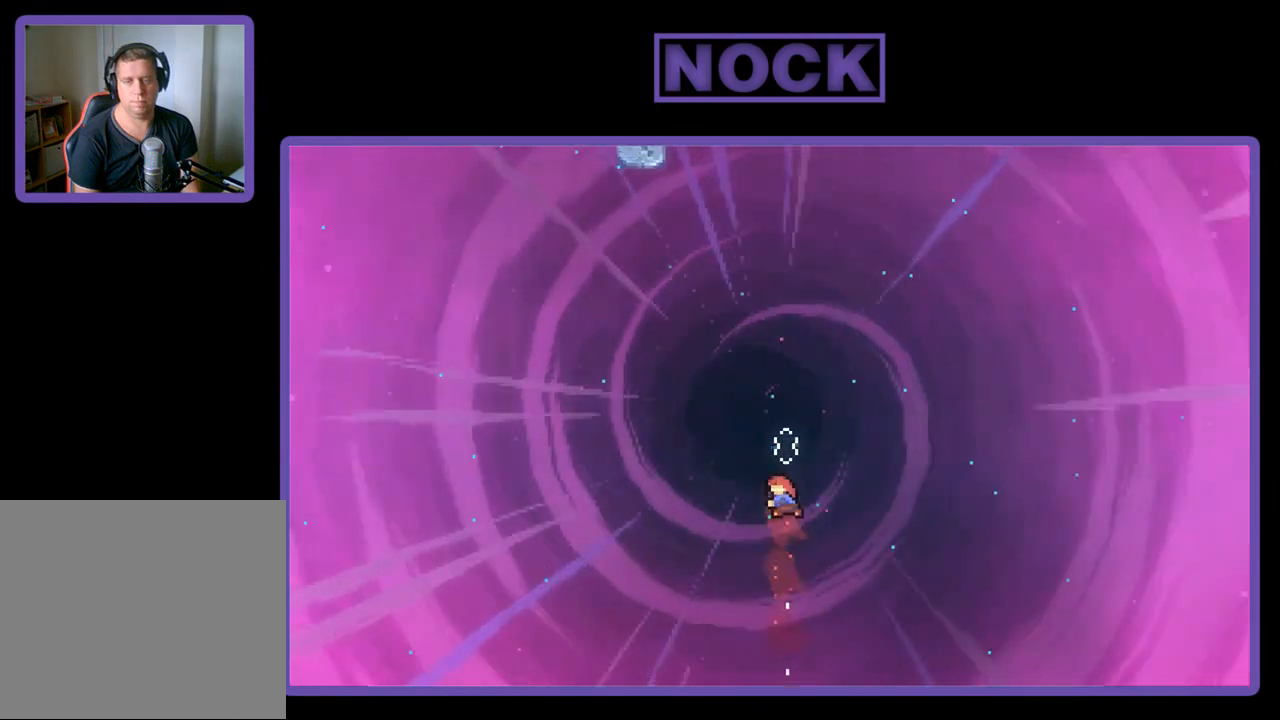
{"buttons": ["R2"], "left_stick": "center", "events": [[350, "CIRCLE", "up"], [383, "DPAD_UP", "up"]]}
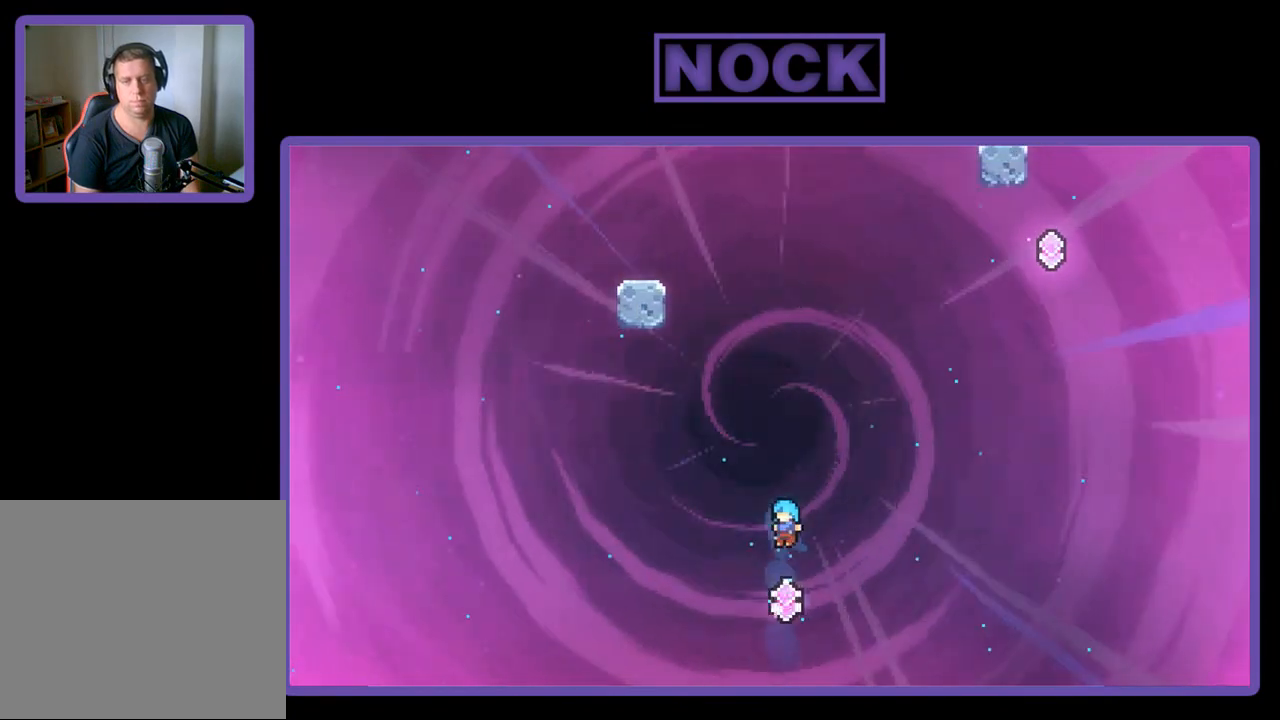
{"buttons": ["CIRCLE", "R2", "DPAD_UP"], "left_stick": "center", "events": [[83, "DPAD_UP", "down"], [150, "CIRCLE", "down"]]}
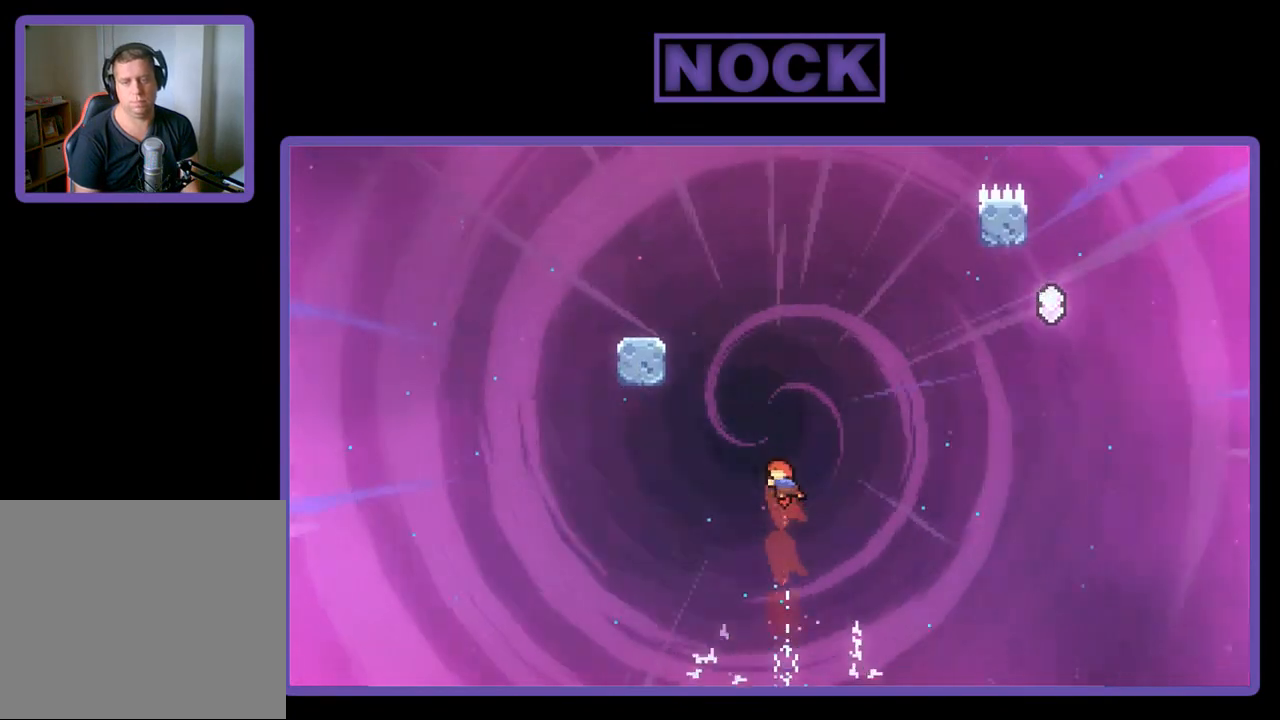
{"buttons": ["CIRCLE", "R2", "DPAD_UP", "DPAD_LEFT"], "left_stick": "center", "events": [[50, "CIRCLE", "up"], [50, "DPAD_LEFT", "down"], [117, "CIRCLE", "down"]]}
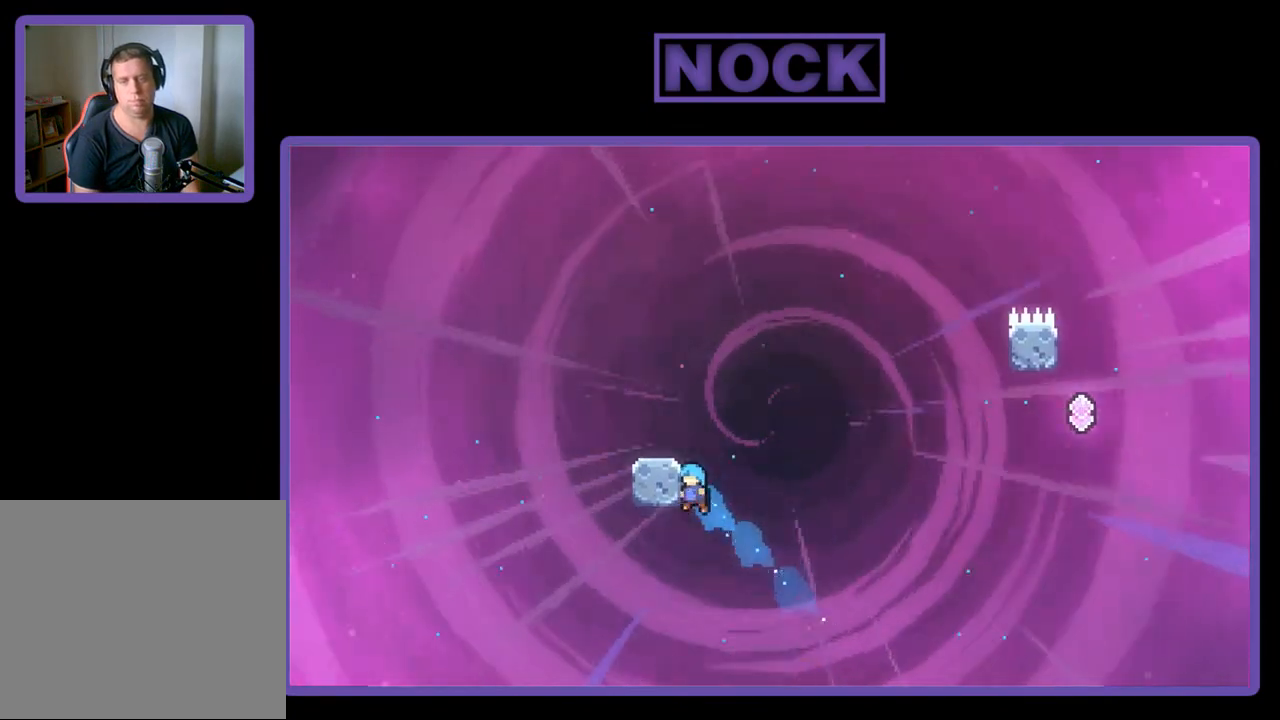
{"buttons": ["R2"], "left_stick": "center", "events": [[17, "CIRCLE", "up"], [117, "CROSS", "down"], [383, "CROSS", "up"], [383, "DPAD_UP", "up"], [450, "DPAD_LEFT", "up"]]}
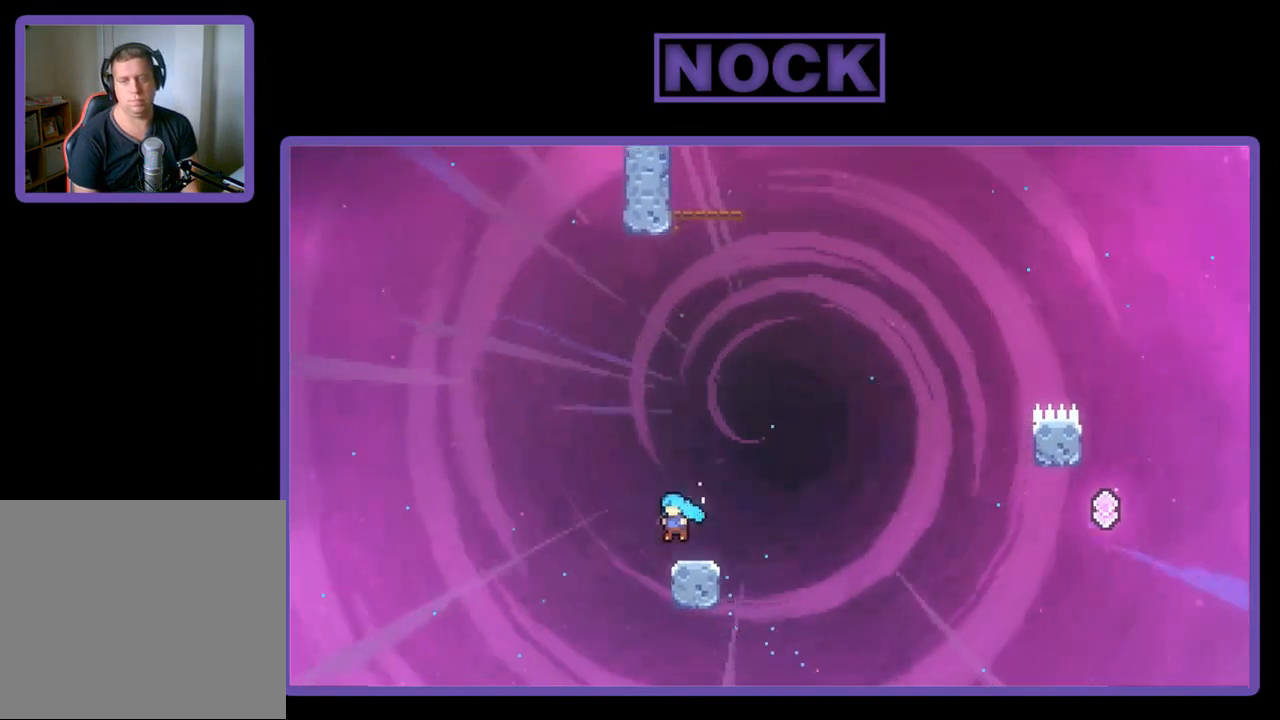
{"buttons": ["CROSS", "R2", "DPAD_UP", "DPAD_RIGHT"], "left_stick": "center", "events": [[50, "DPAD_RIGHT", "down"], [317, "DPAD_UP", "down"], [350, "CROSS", "down"]]}
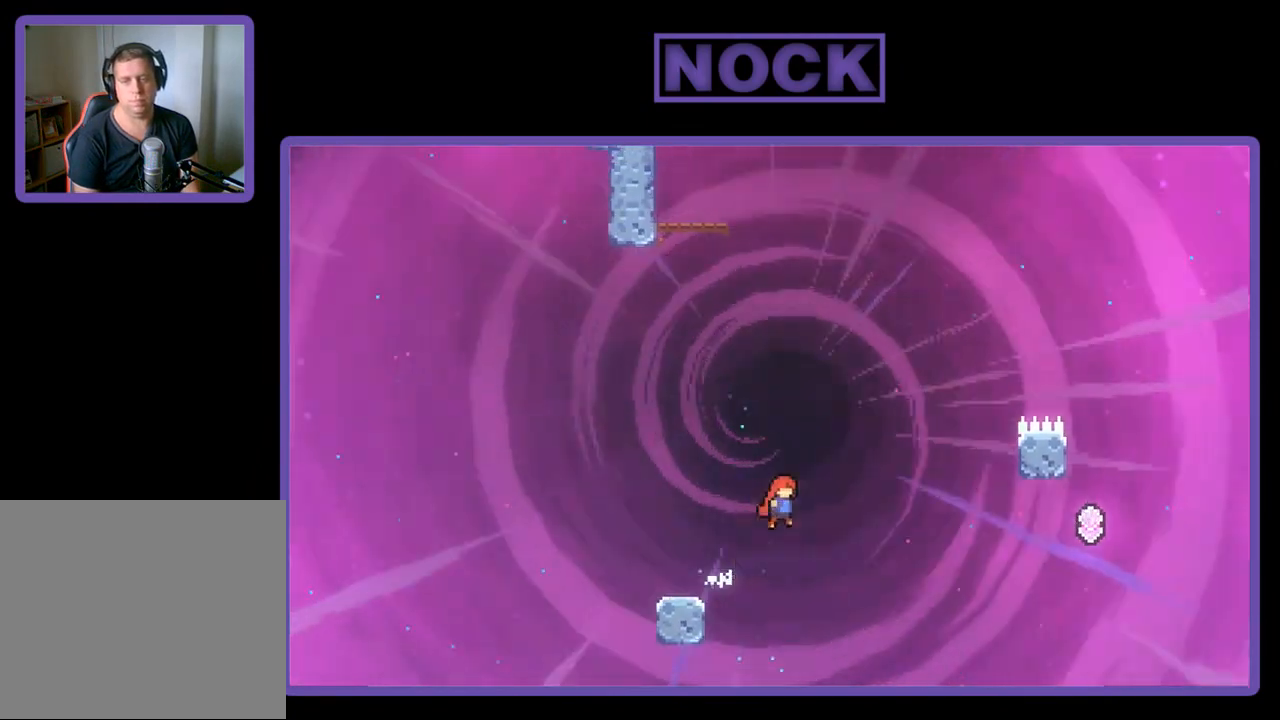
{"buttons": ["CROSS", "R2", "DPAD_UP", "DPAD_RIGHT"], "left_stick": "center", "events": []}
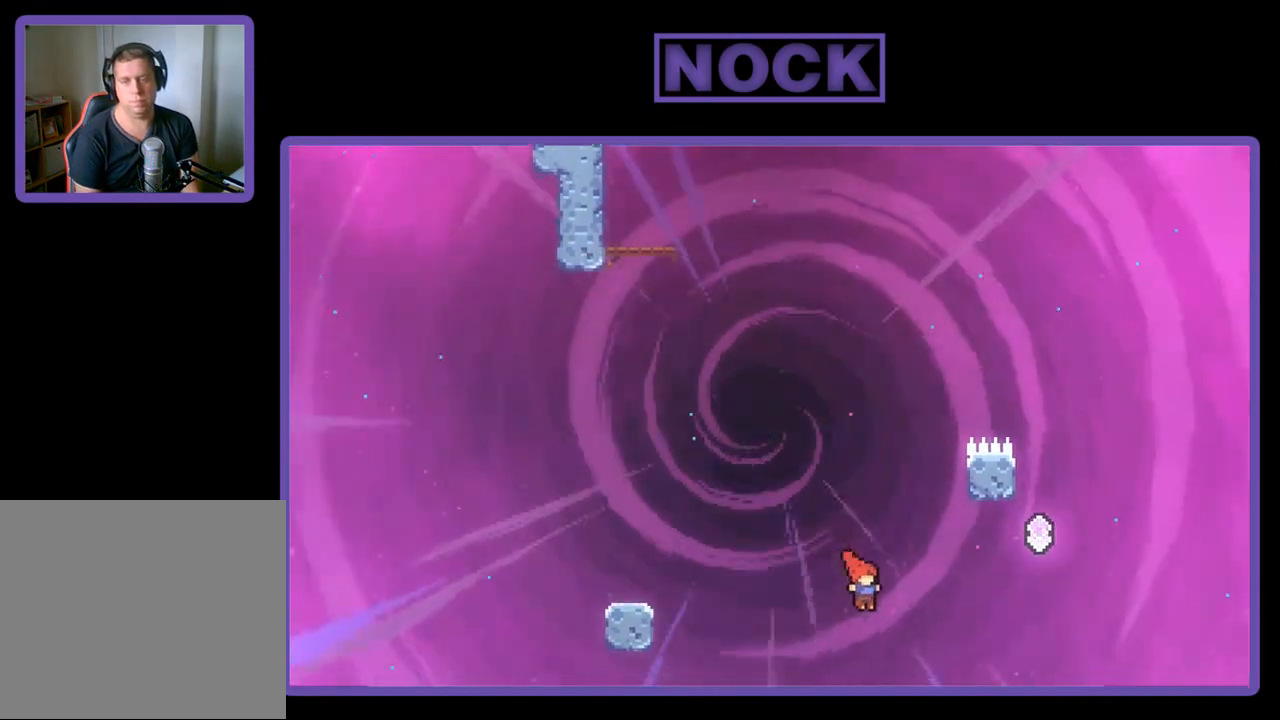
{"buttons": ["CIRCLE", "R2", "DPAD_UP", "DPAD_RIGHT"], "left_stick": "center", "events": [[17, "CROSS", "up"], [117, "CIRCLE", "down"]]}
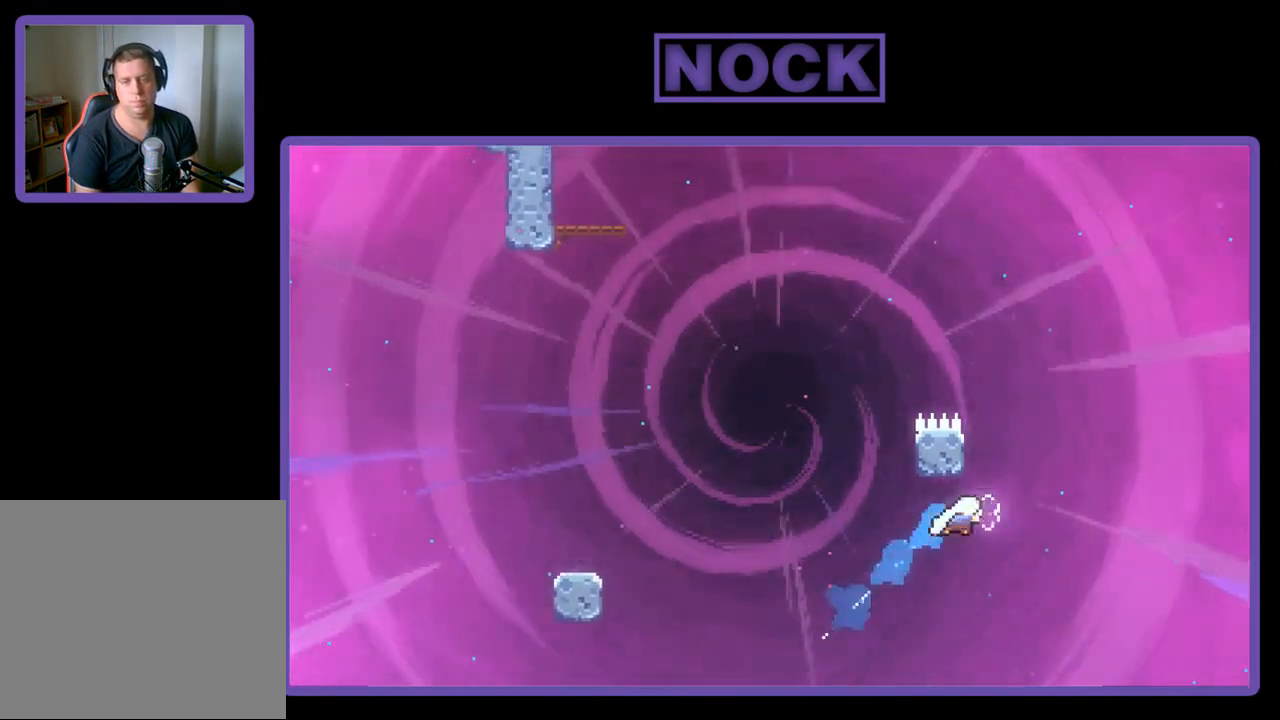
{"buttons": ["R2"], "left_stick": "center", "events": [[17, "CIRCLE", "up"], [50, "DPAD_RIGHT", "up"], [217, "CIRCLE", "down"], [350, "DPAD_UP", "up"], [383, "CIRCLE", "up"]]}
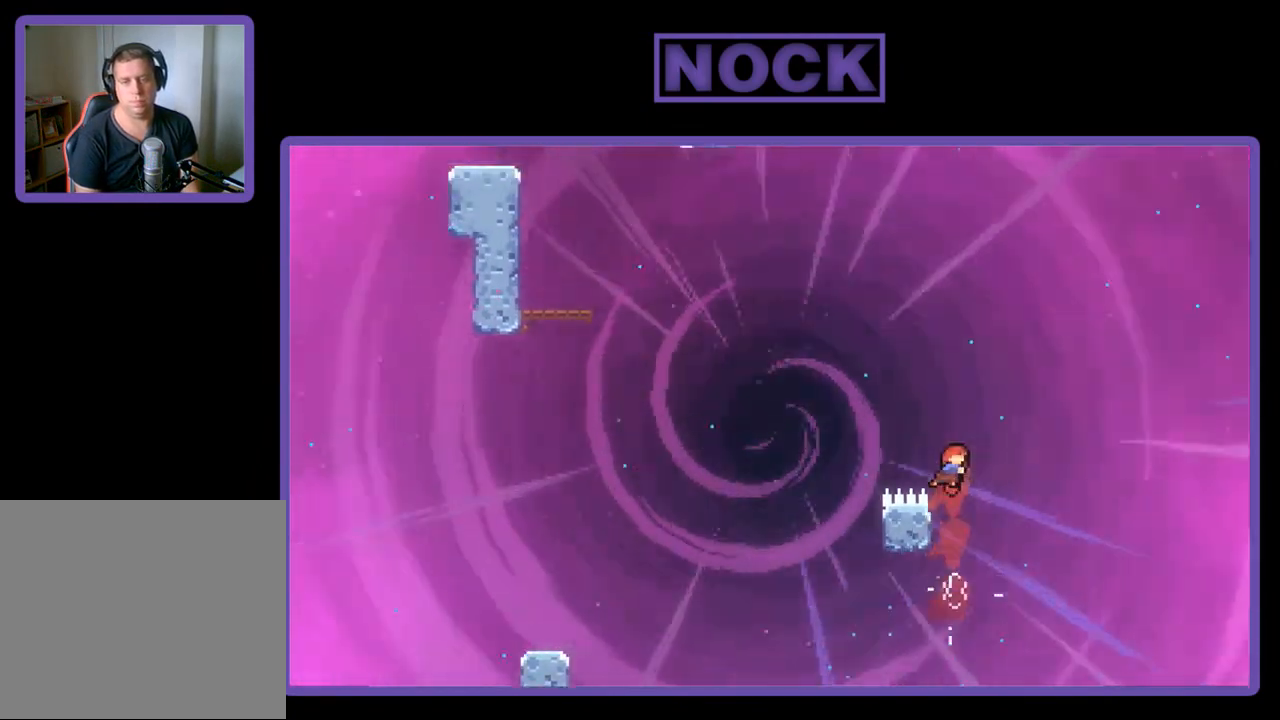
{"buttons": ["R2"], "left_stick": "center", "events": [[317, "DPAD_LEFT", "down"], [450, "DPAD_LEFT", "up"]]}
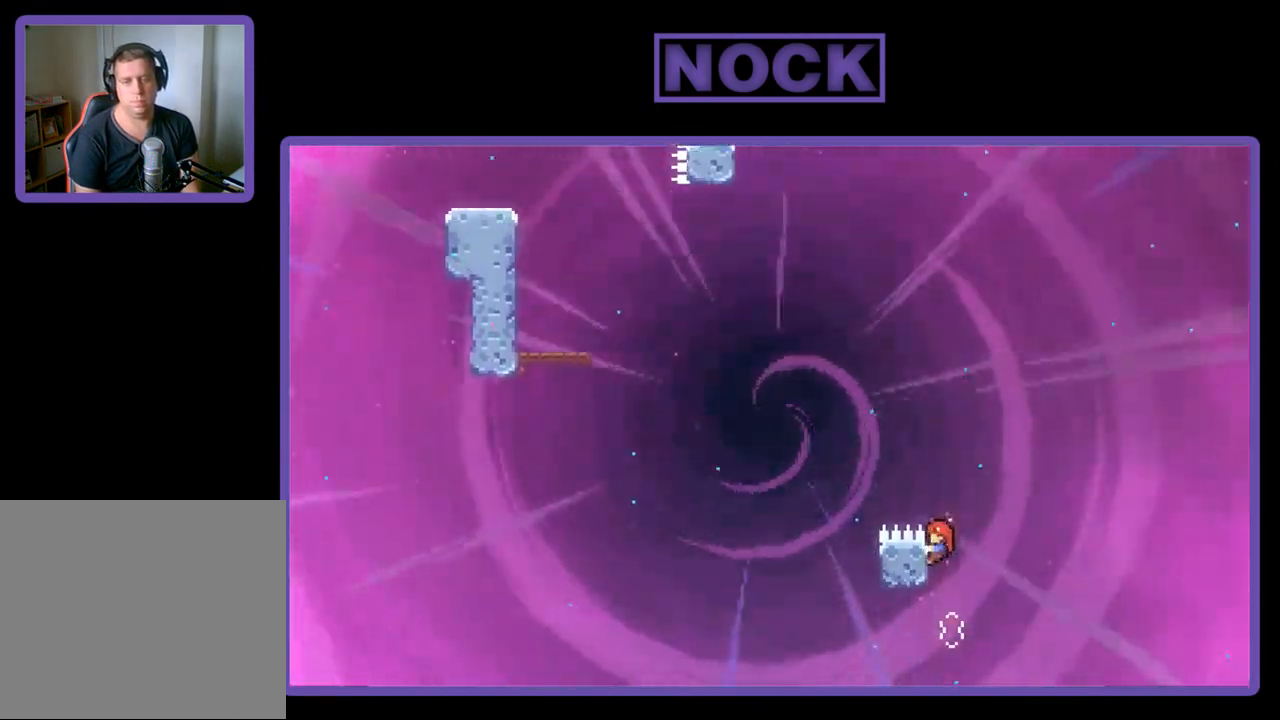
{"buttons": ["R2"], "left_stick": "center", "events": [[83, "DPAD_DOWN", "down"], [217, "DPAD_DOWN", "up"]]}
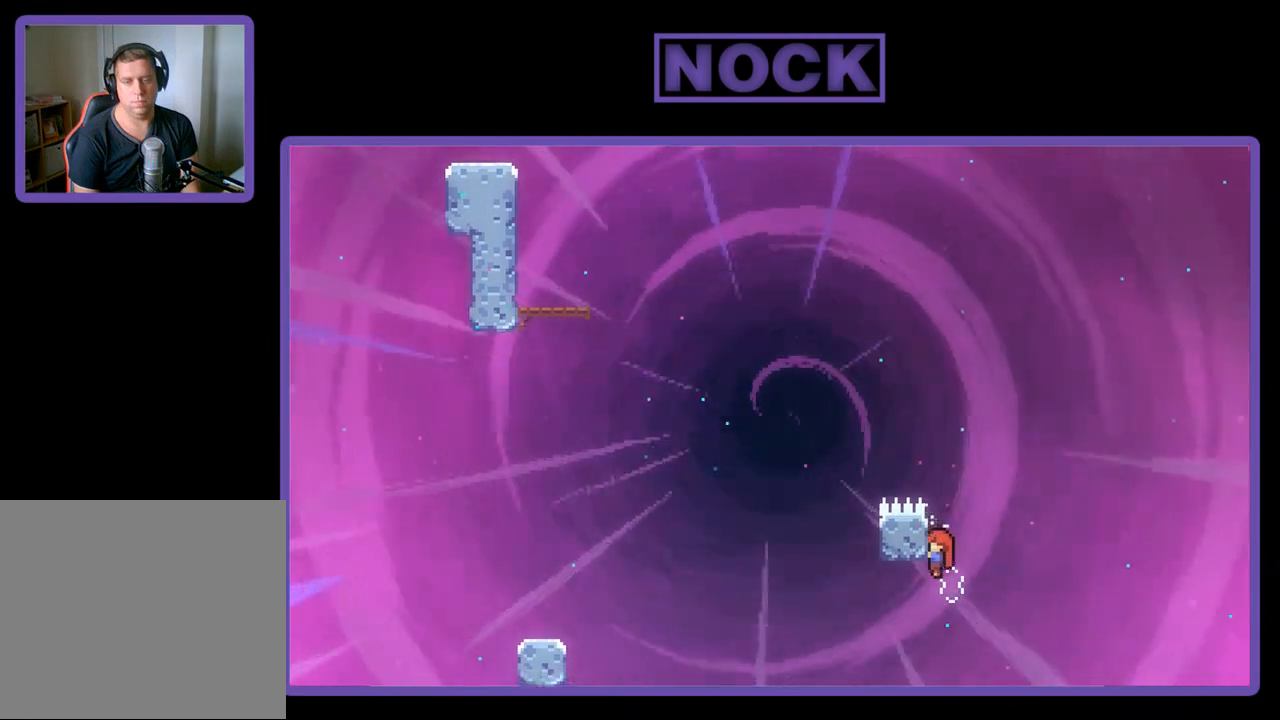
{"buttons": ["R2"], "left_stick": "center", "events": []}
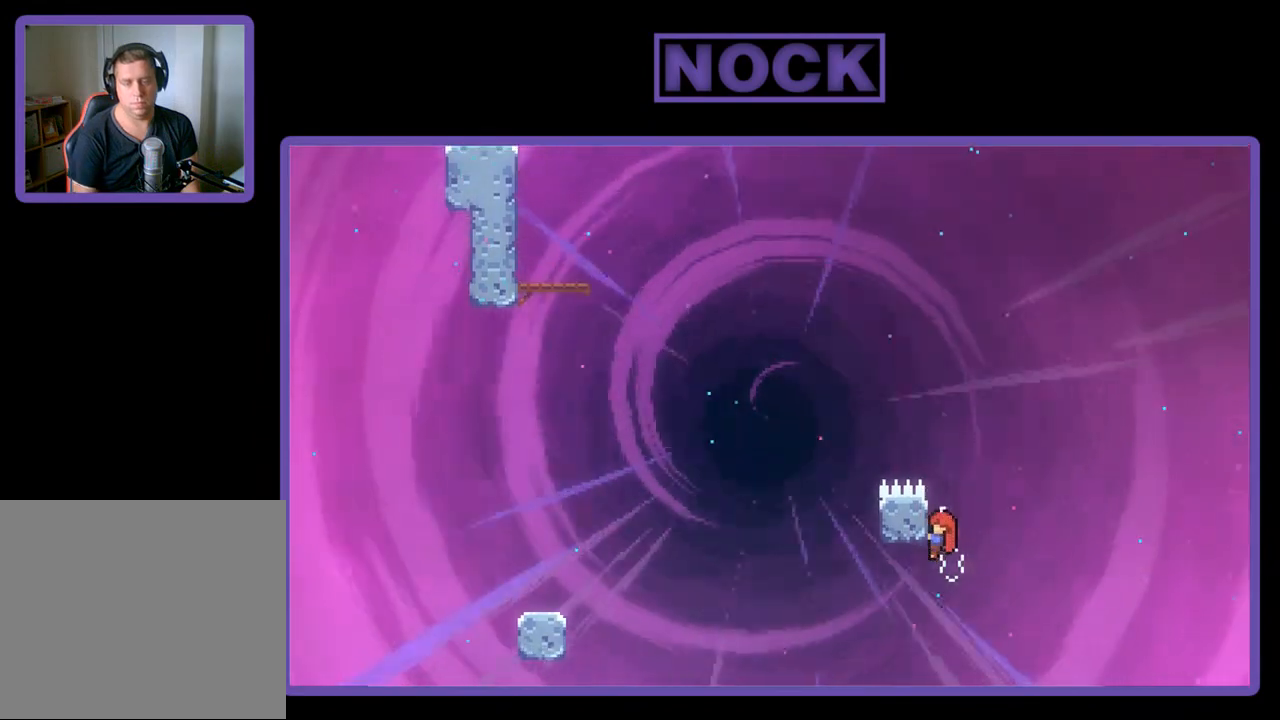
{"buttons": ["R2"], "left_stick": "center", "events": []}
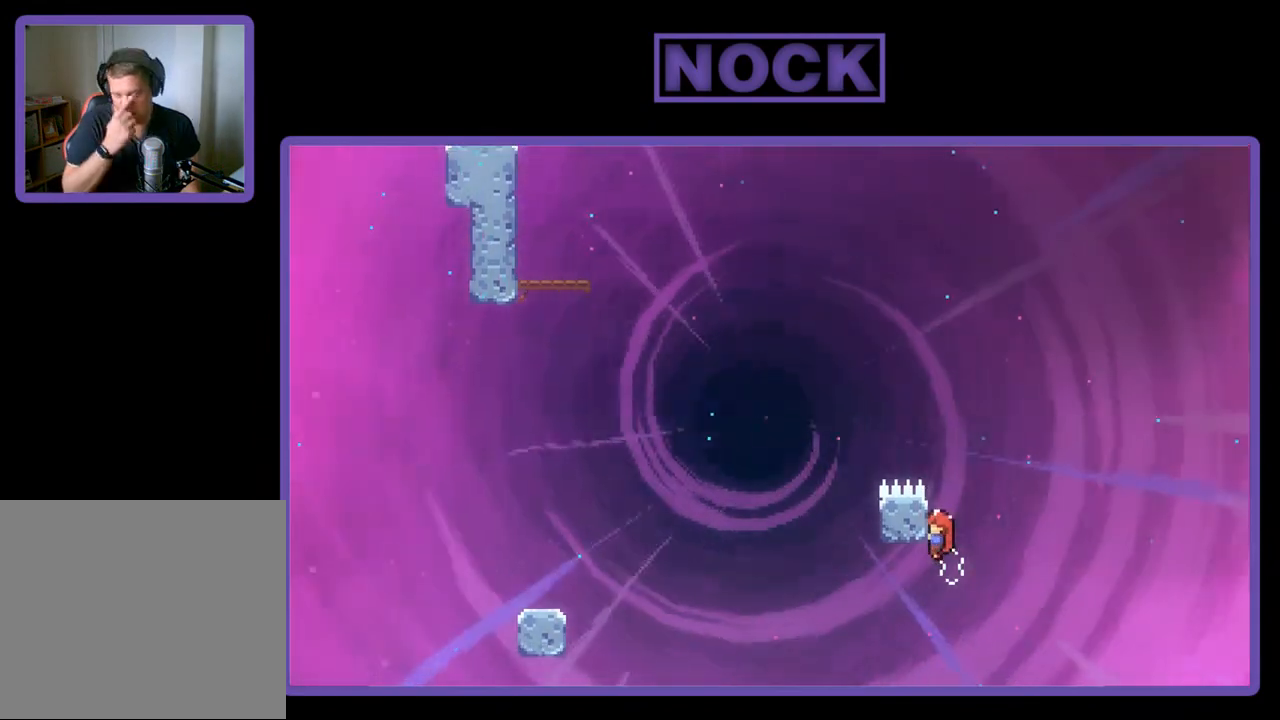
{"buttons": ["R2"], "left_stick": "center", "events": []}
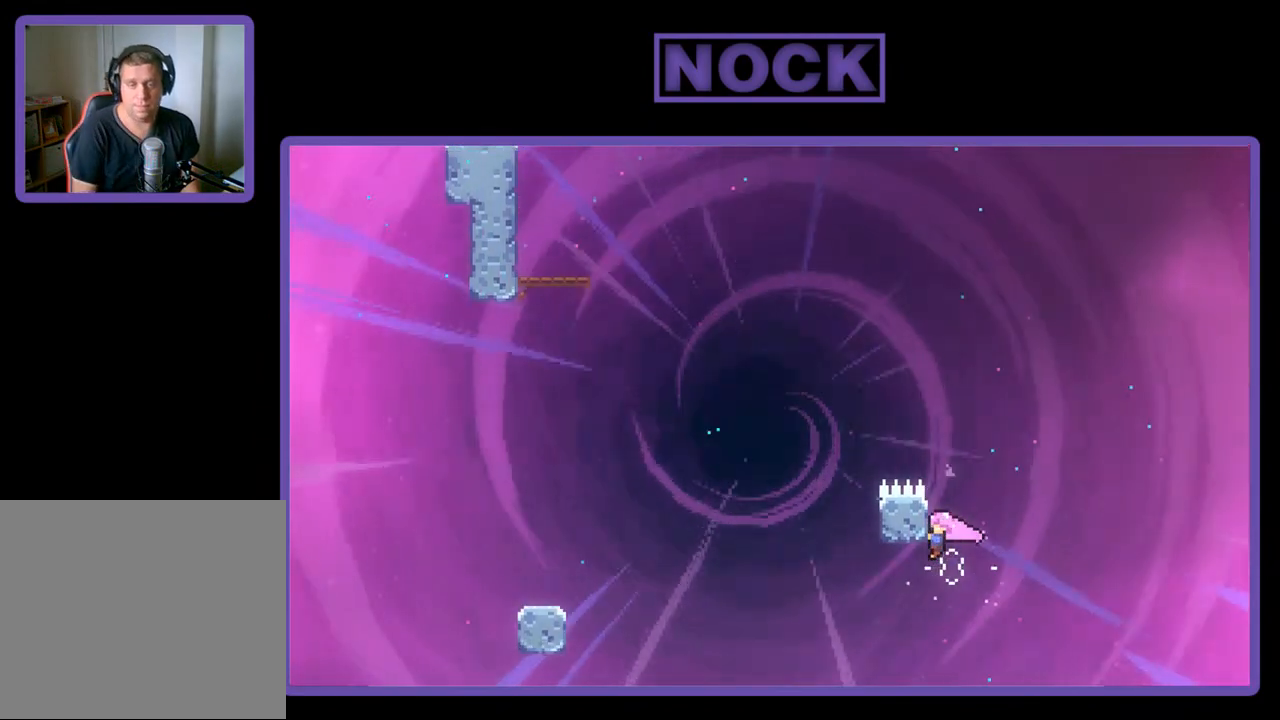
{"buttons": ["R2", "DPAD_UP"], "left_stick": "center", "events": [[217, "DPAD_UP", "down"]]}
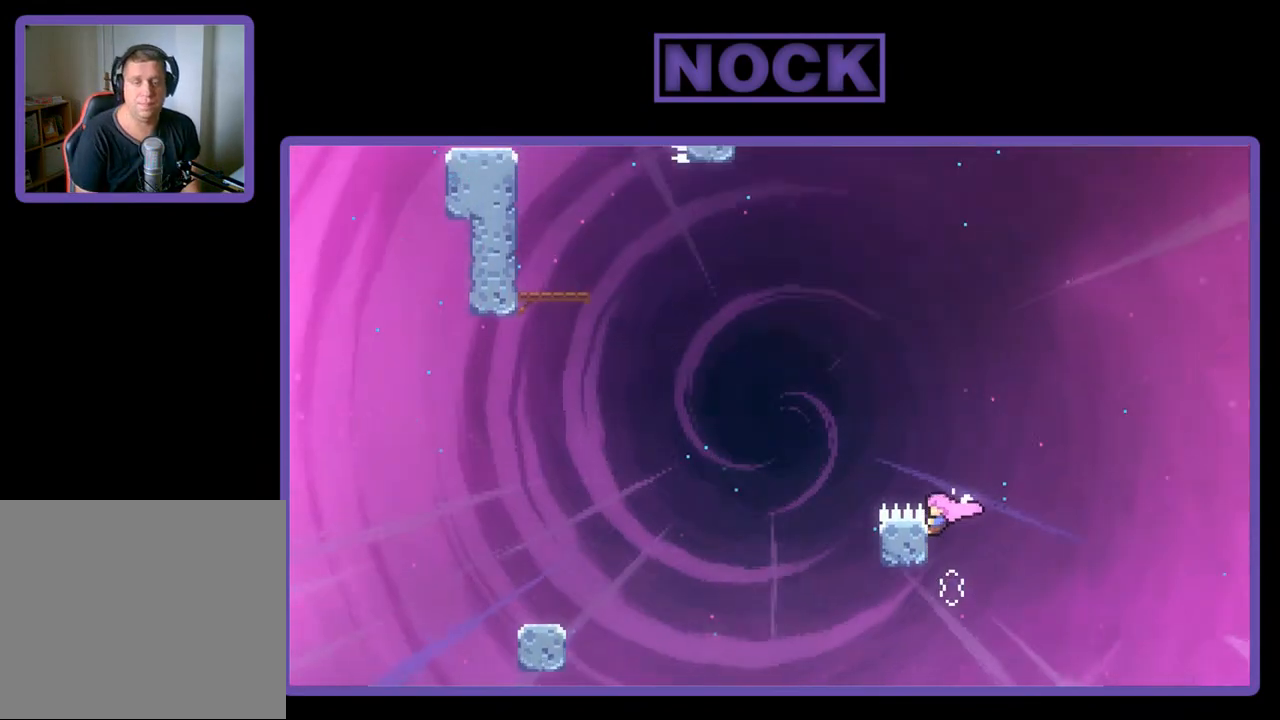
{"buttons": ["CROSS", "R2", "DPAD_UP", "DPAD_LEFT"], "left_stick": "center", "events": [[117, "DPAD_LEFT", "down"], [250, "CROSS", "down"]]}
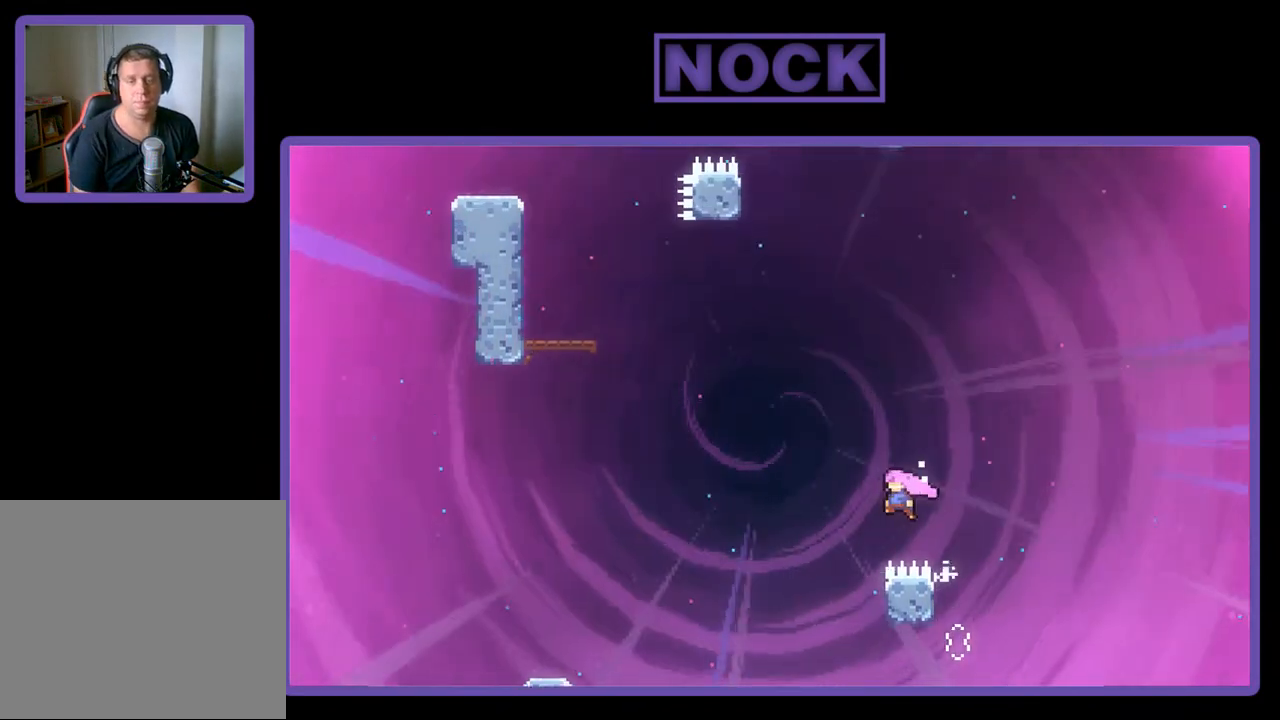
{"buttons": ["CIRCLE", "R2", "DPAD_UP", "DPAD_LEFT"], "left_stick": "center", "events": [[217, "CROSS", "up"], [317, "CIRCLE", "down"]]}
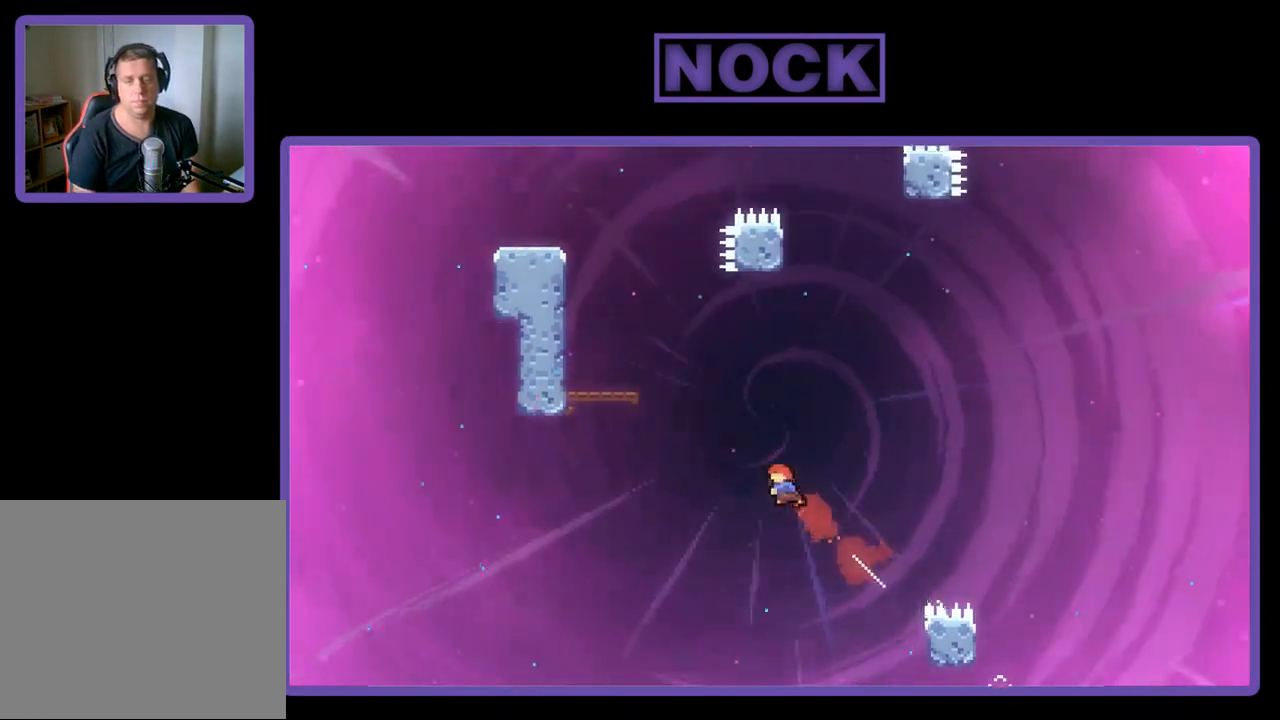
{"buttons": ["CIRCLE", "R2", "DPAD_UP", "DPAD_LEFT"], "left_stick": "center", "events": [[50, "CIRCLE", "up"], [150, "CIRCLE", "down"]]}
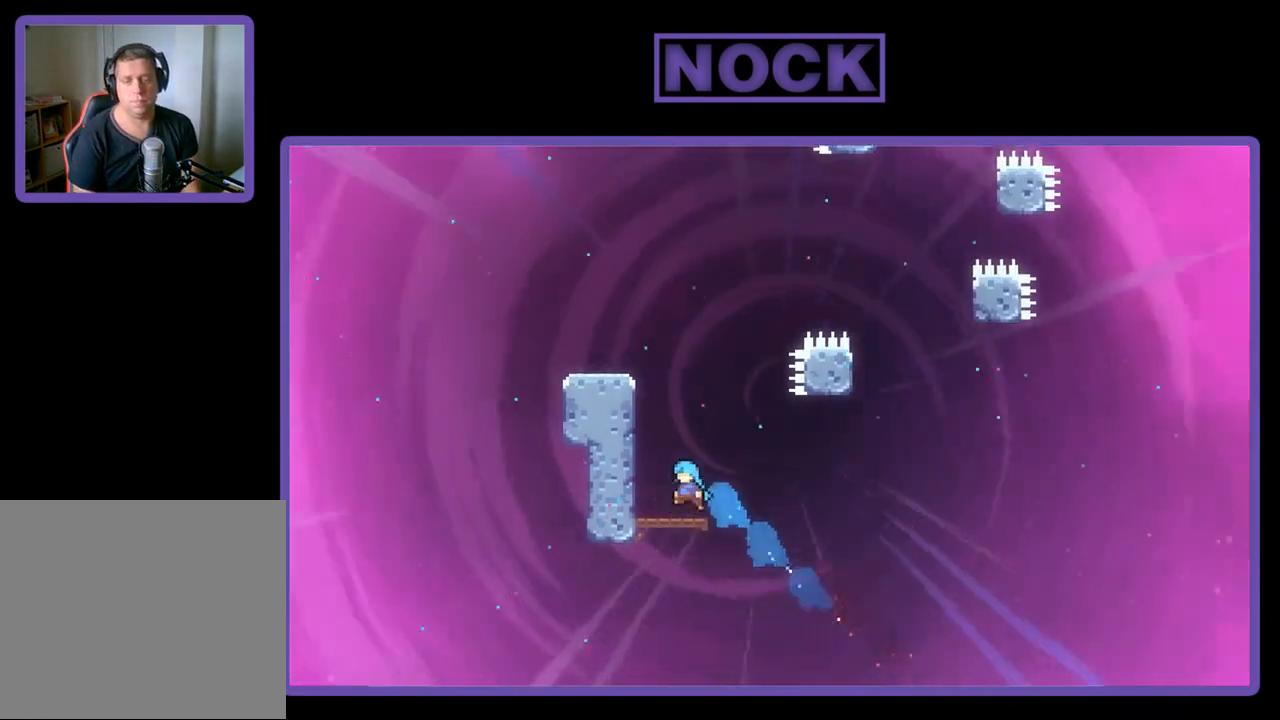
{"buttons": [], "left_stick": "center", "events": [[83, "CIRCLE", "up"], [150, "DPAD_LEFT", "up"], [150, "DPAD_UP", "up"], [150, "R2", "up"]]}
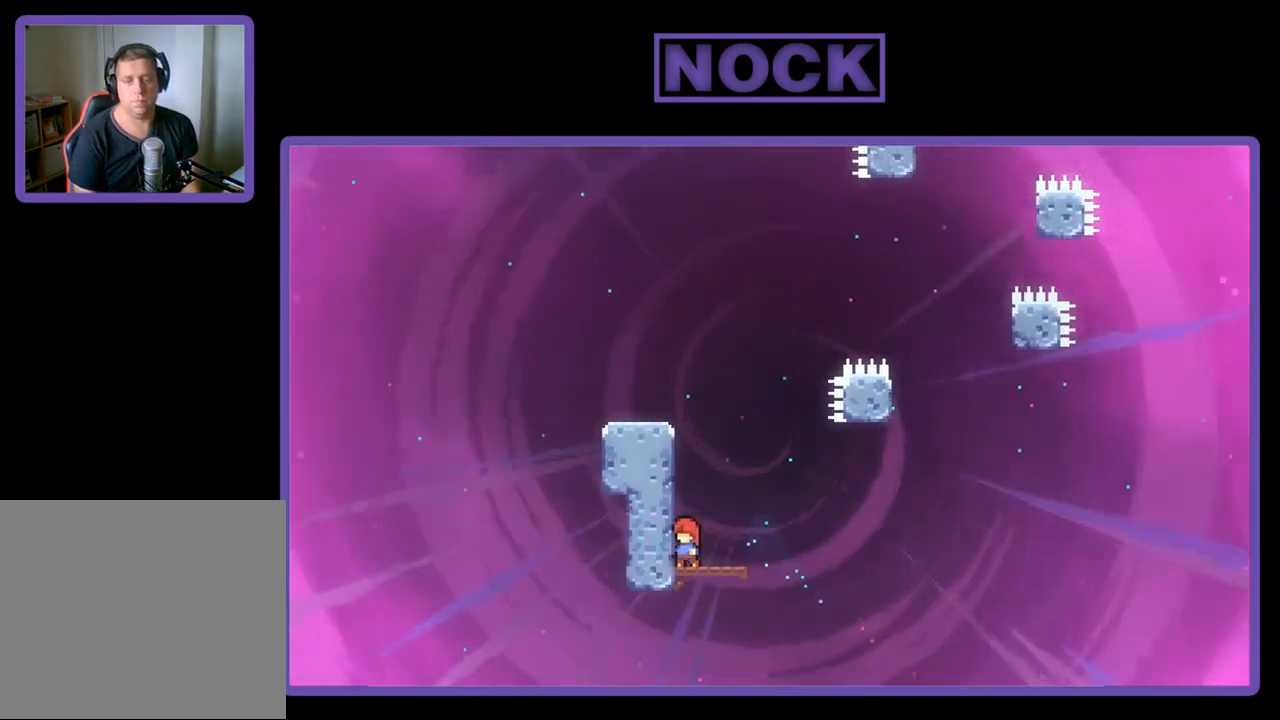
{"buttons": ["R2", "DPAD_RIGHT"], "left_stick": "center", "events": [[83, "DPAD_RIGHT", "down"], [183, "DPAD_RIGHT", "up"], [383, "R2", "down"], [483, "DPAD_RIGHT", "down"]]}
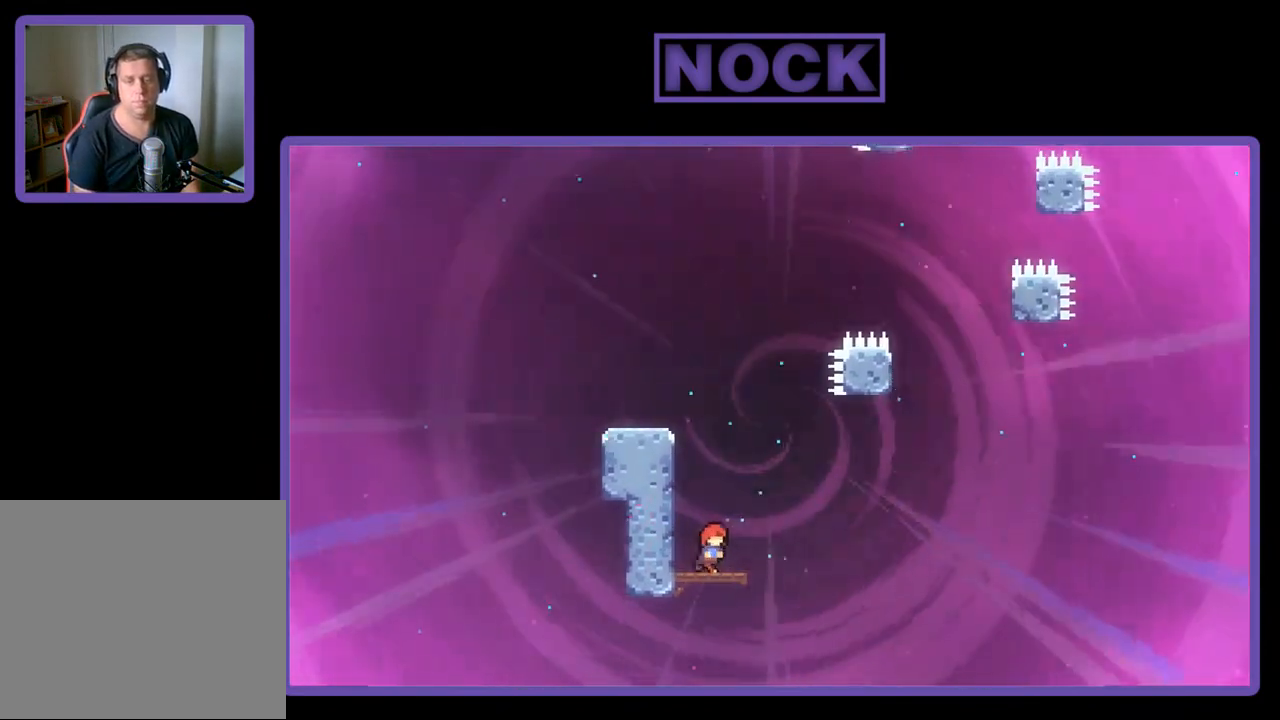
{"buttons": ["CROSS", "R2", "DPAD_RIGHT"], "left_stick": "center", "events": [[217, "CROSS", "down"]]}
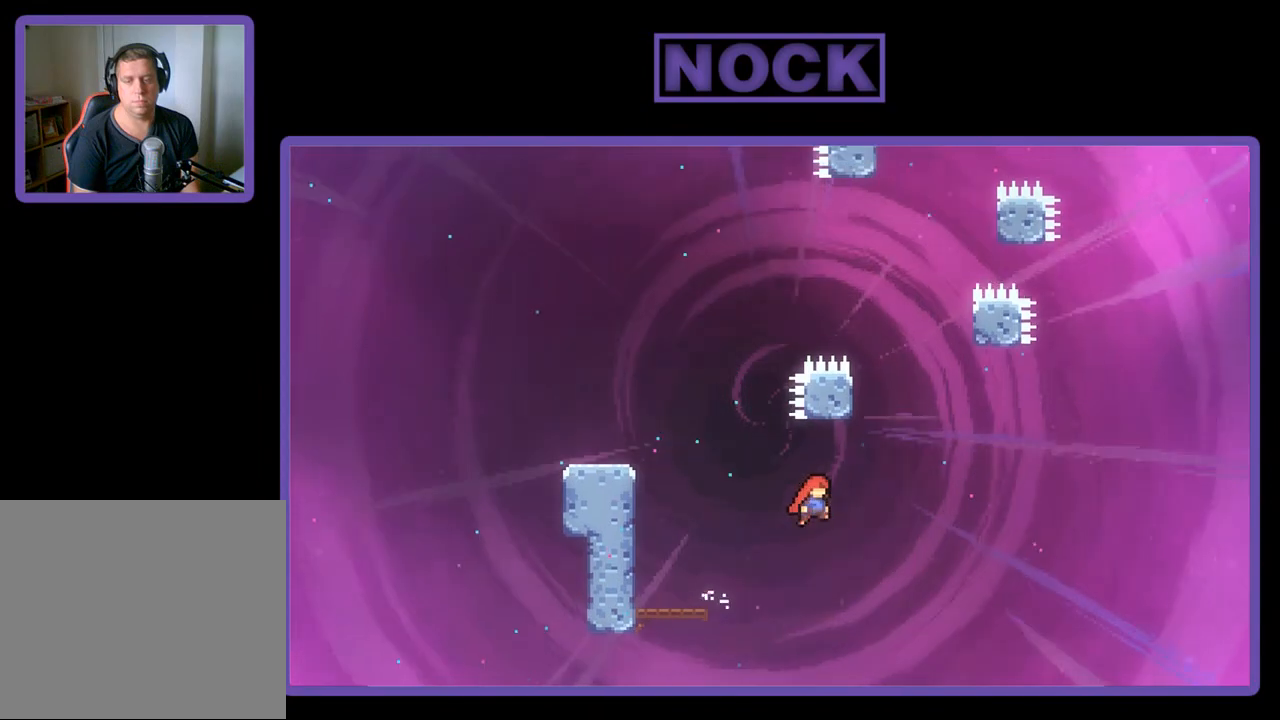
{"buttons": ["CROSS", "R2", "DPAD_UP"], "left_stick": "center", "events": [[150, "CROSS", "up"], [183, "DPAD_RIGHT", "up"], [183, "DPAD_UP", "down"], [217, "CIRCLE", "down"], [350, "CIRCLE", "up"], [417, "CROSS", "down"]]}
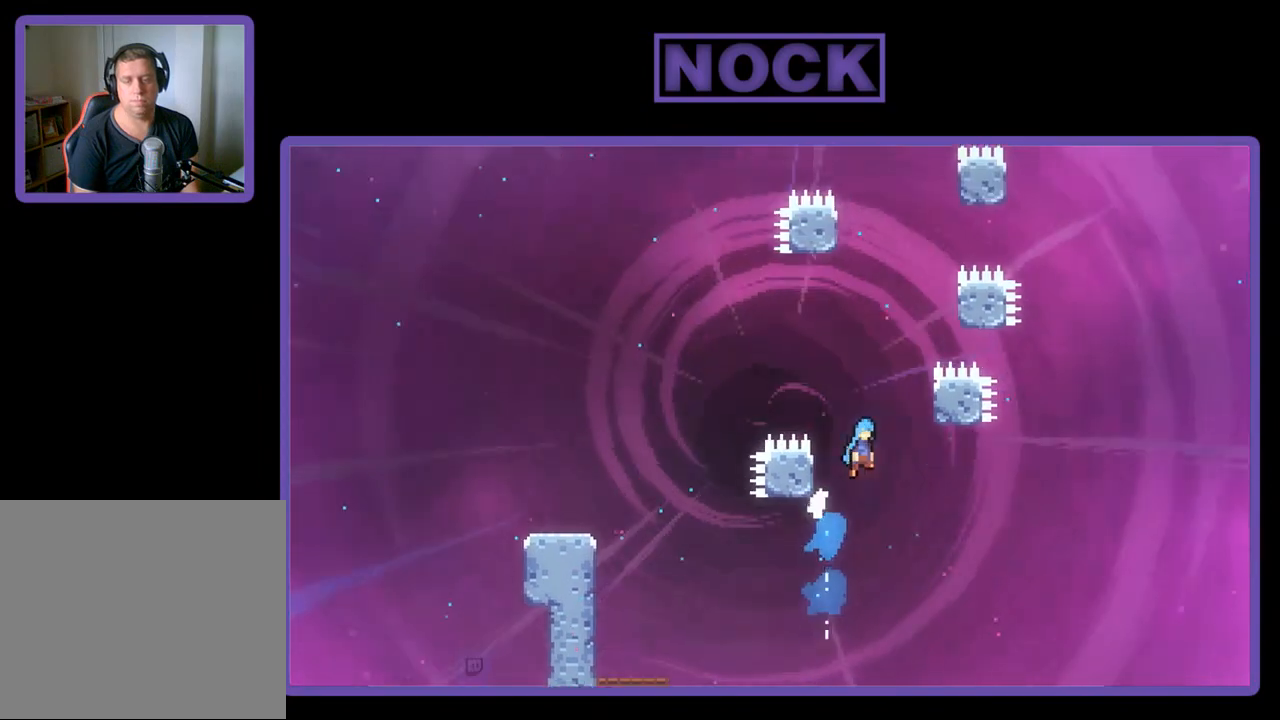
{"buttons": ["R2", "DPAD_UP"], "left_stick": "center", "events": [[17, "DPAD_RIGHT", "down"], [117, "DPAD_UP", "up"], [250, "DPAD_UP", "down"], [417, "CROSS", "up"], [417, "DPAD_RIGHT", "up"]]}